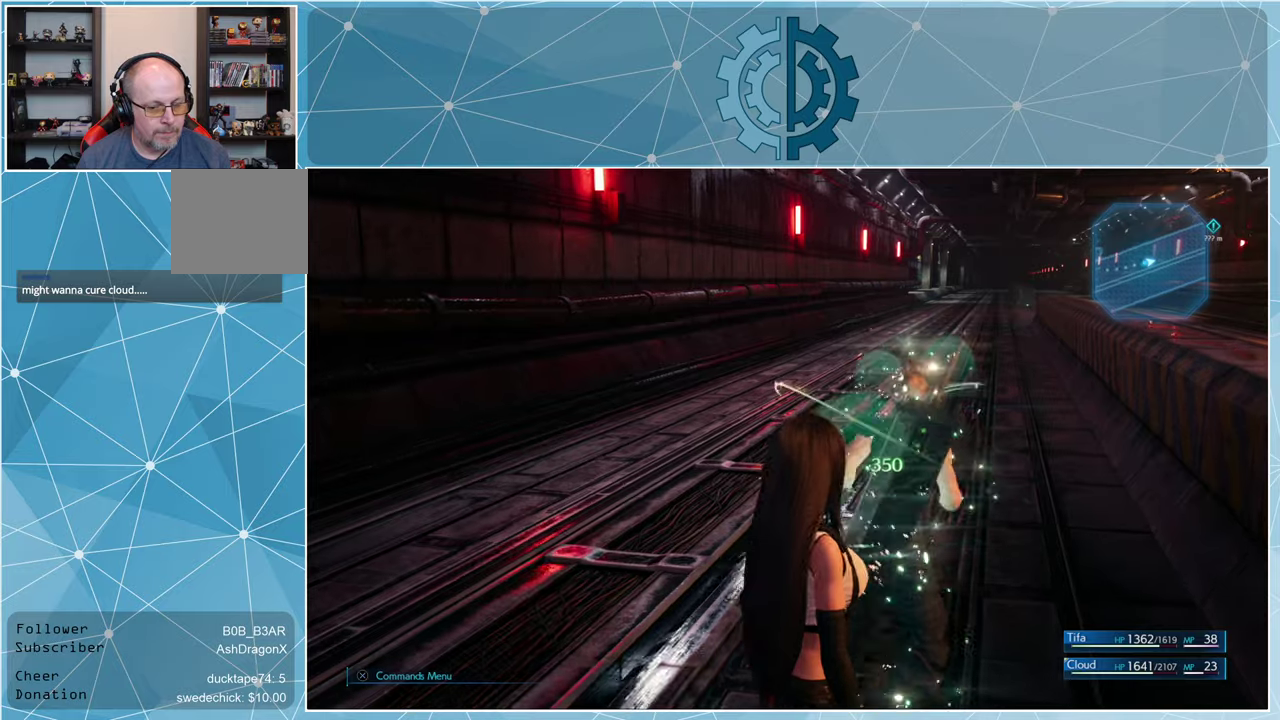
Gameplay with a controller (PlayStation layout); each line is a JSON object with the inputs held at the frame after it. "events" lists button and stick changes between this image and that frame as [ms after this image, input, new state], when the widget could be followed in between.
{"buttons": [], "left_stick": "center", "right_stick": "center", "events": [[400, "left_stick", "center"], [433, "CROSS", "down"], [500, "CROSS", "up"]]}
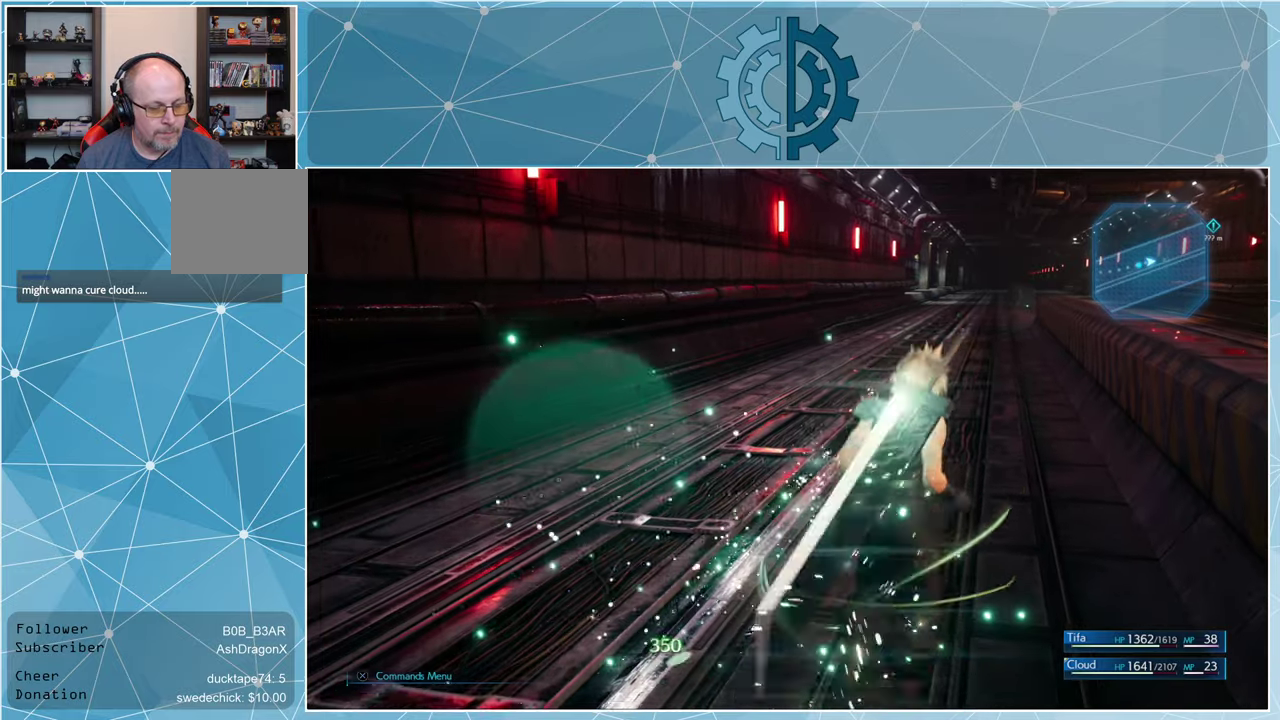
{"buttons": [], "left_stick": "center", "right_stick": "center", "events": []}
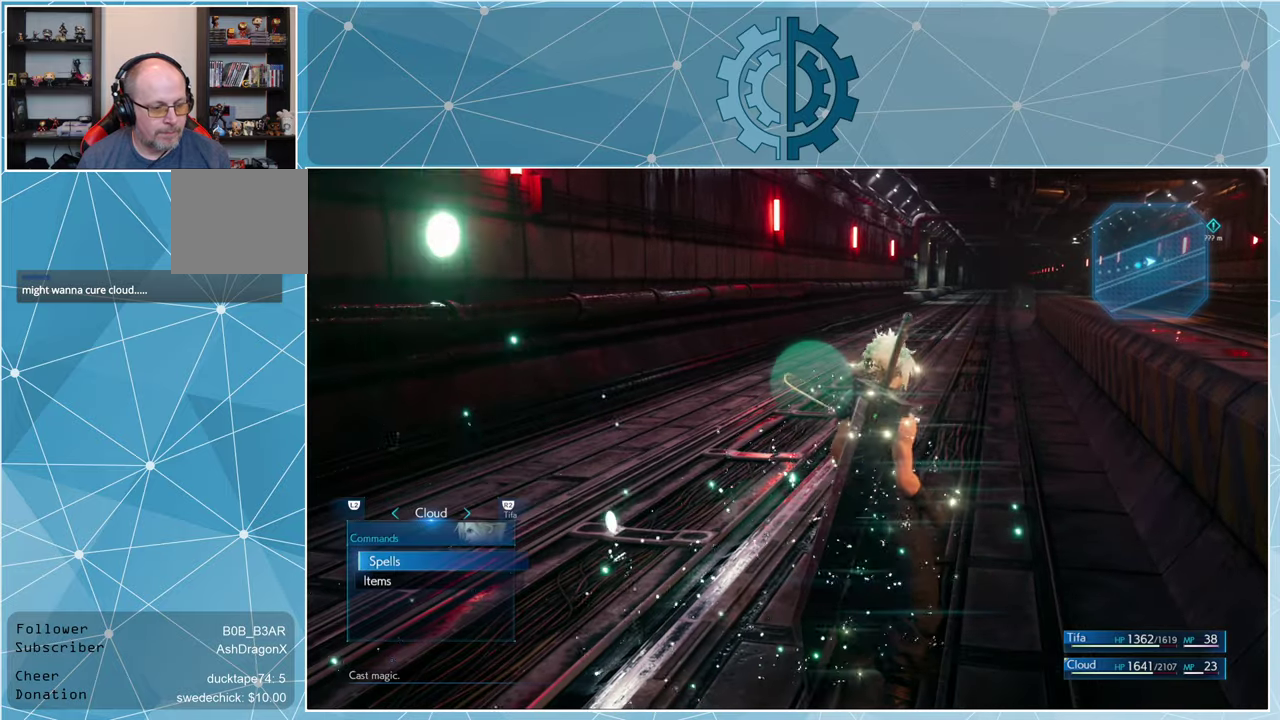
{"buttons": [], "left_stick": "center", "right_stick": "center", "events": []}
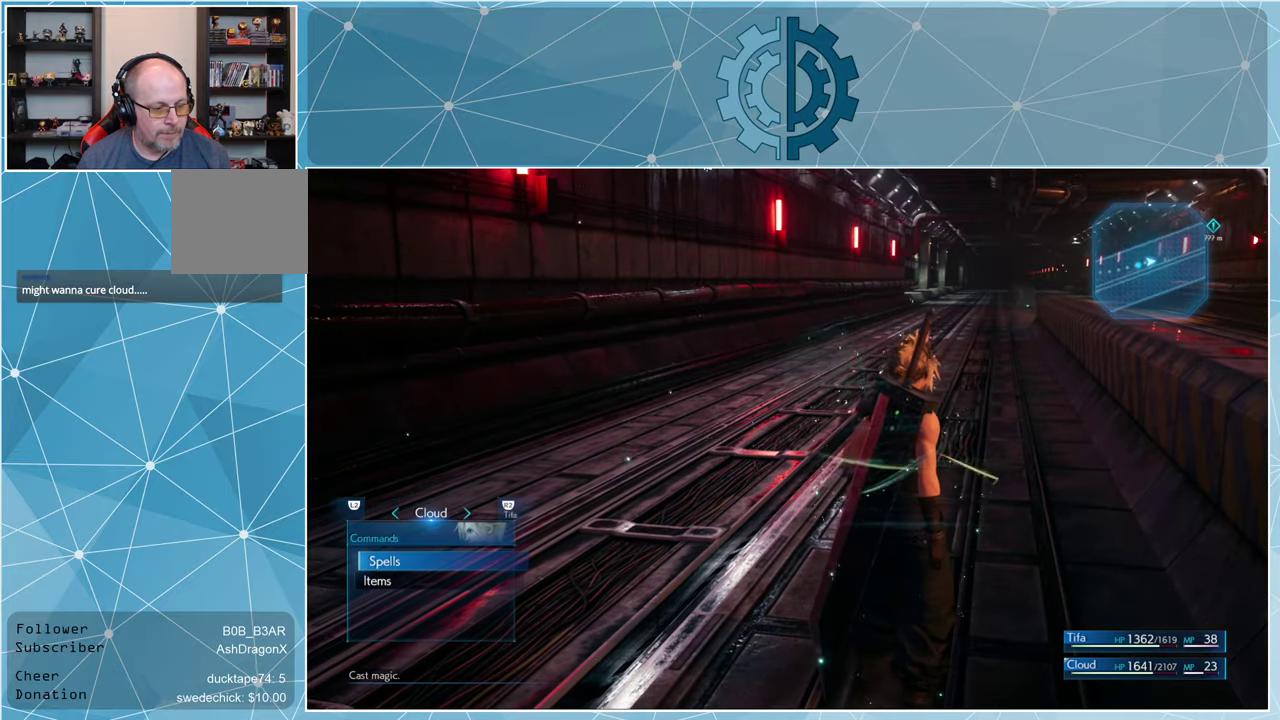
{"buttons": [], "left_stick": "center", "right_stick": "center", "events": [[266, "DPAD_DOWN", "down"], [366, "DPAD_DOWN", "up"], [400, "CROSS", "down"], [500, "CROSS", "up"]]}
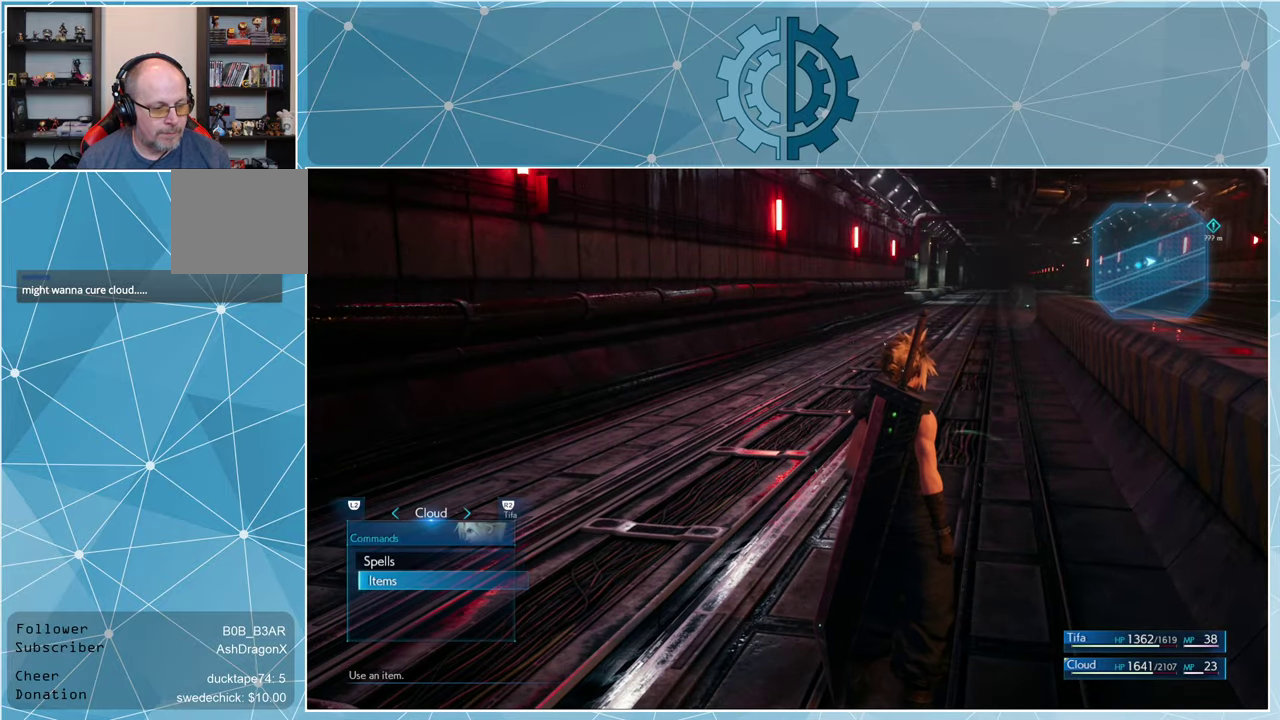
{"buttons": [], "left_stick": "center", "right_stick": "center", "events": []}
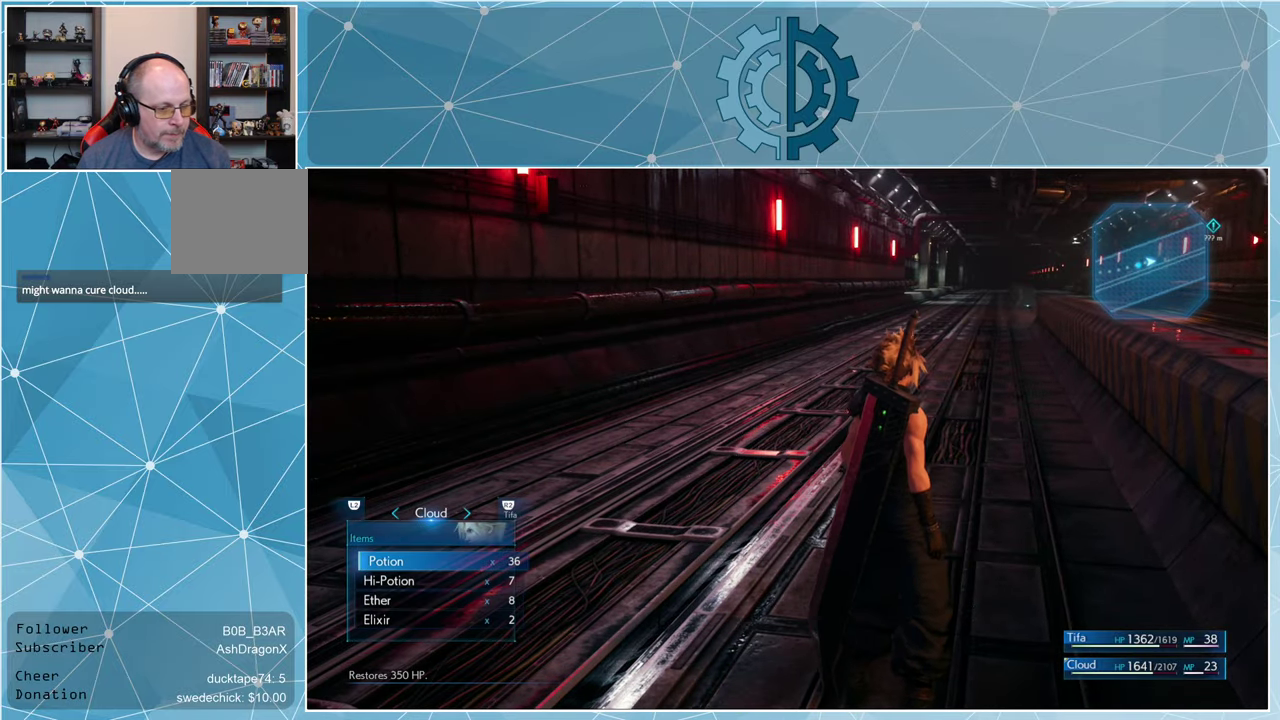
{"buttons": [], "left_stick": "center", "right_stick": "center", "events": [[66, "CROSS", "down"], [166, "CROSS", "up"]]}
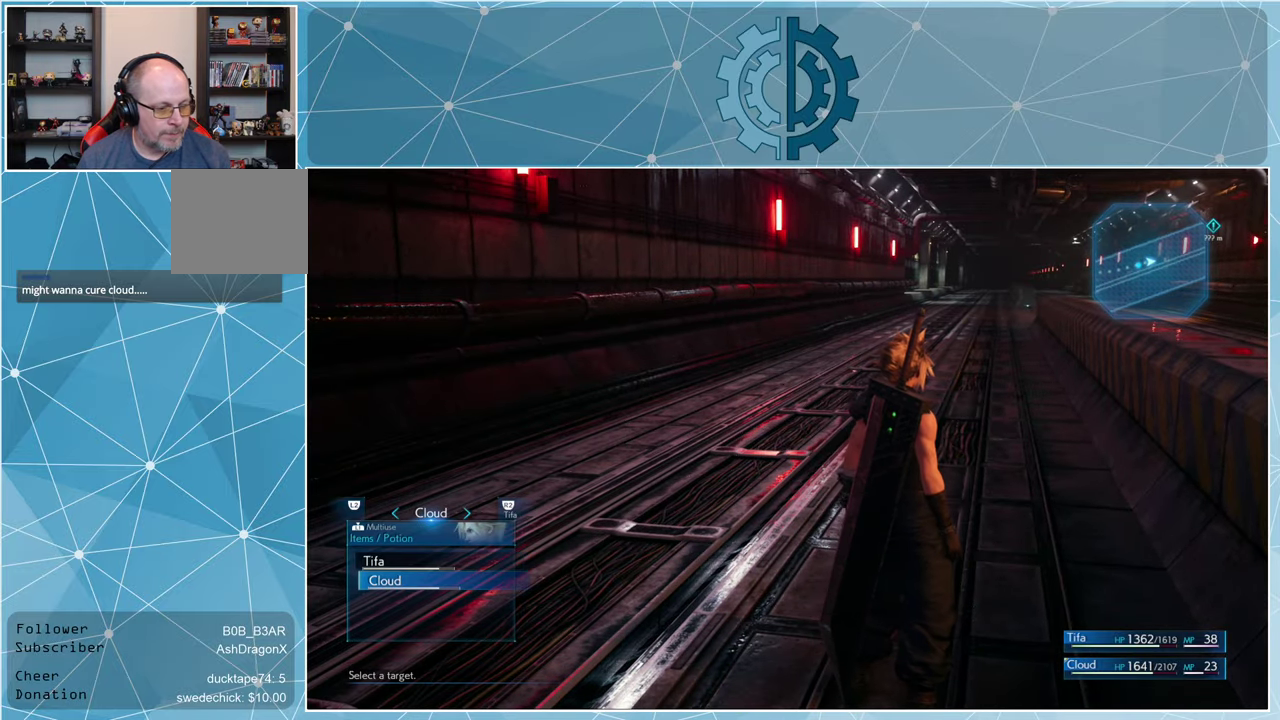
{"buttons": [], "left_stick": "center", "right_stick": "center", "events": [[333, "CROSS", "down"], [400, "CROSS", "up"]]}
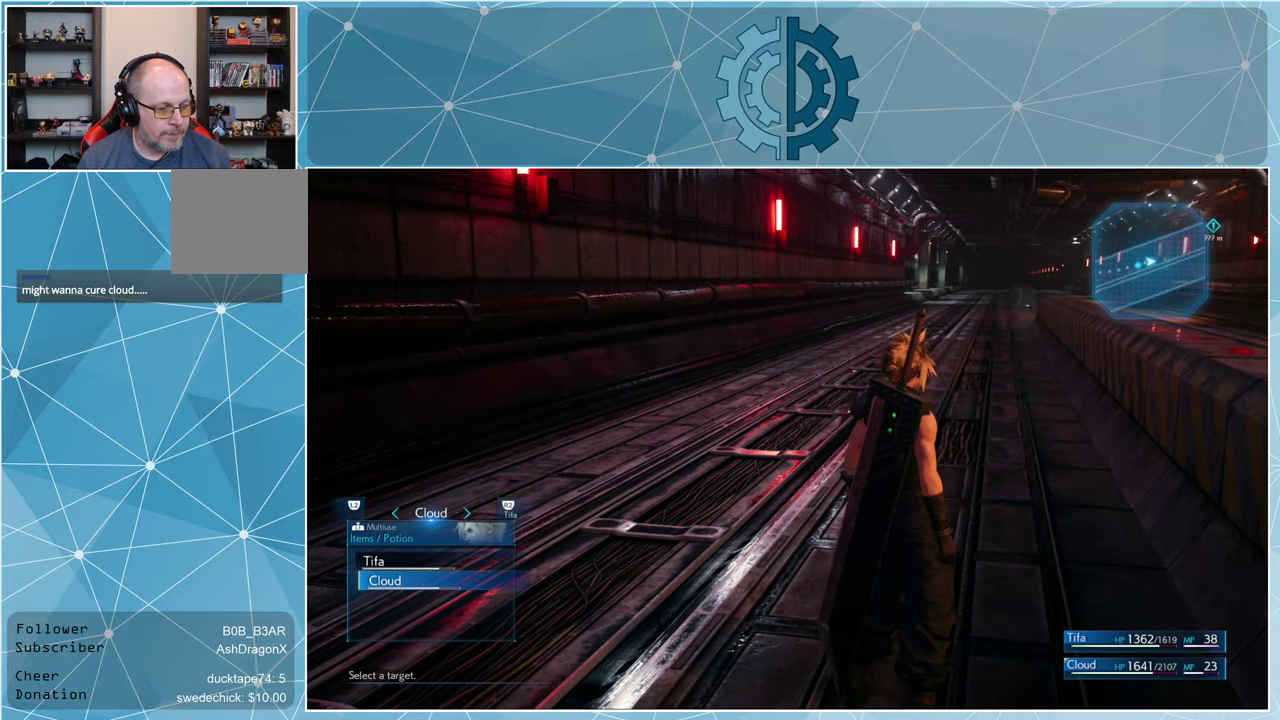
{"buttons": [], "left_stick": "center", "right_stick": "center", "events": []}
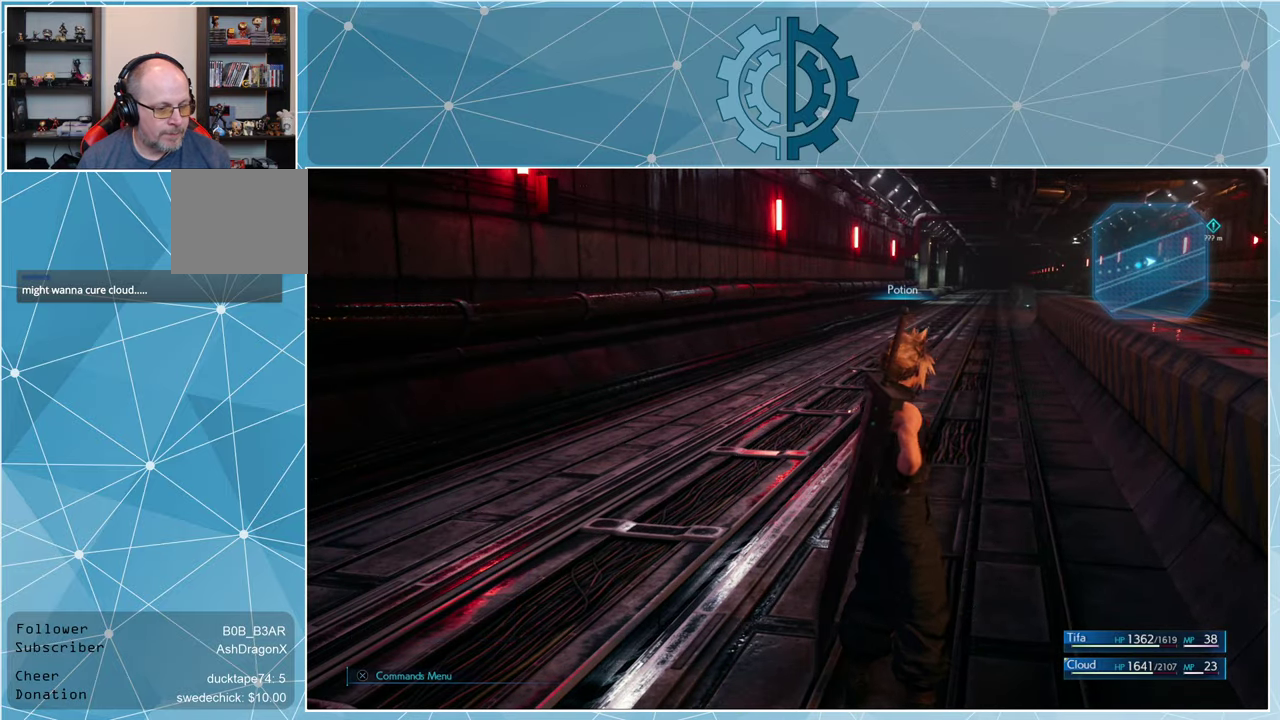
{"buttons": [], "left_stick": "up", "right_stick": "center", "events": [[100, "left_stick", "up"]]}
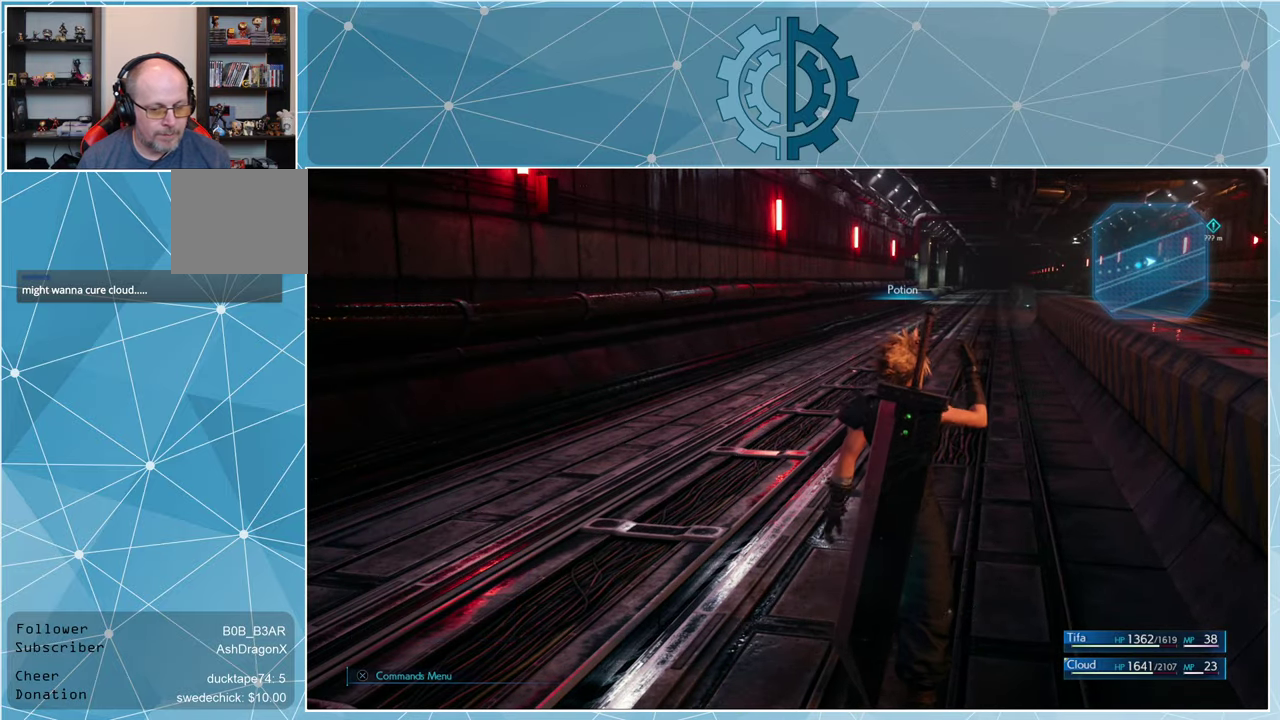
{"buttons": [], "left_stick": "up", "right_stick": "center", "events": []}
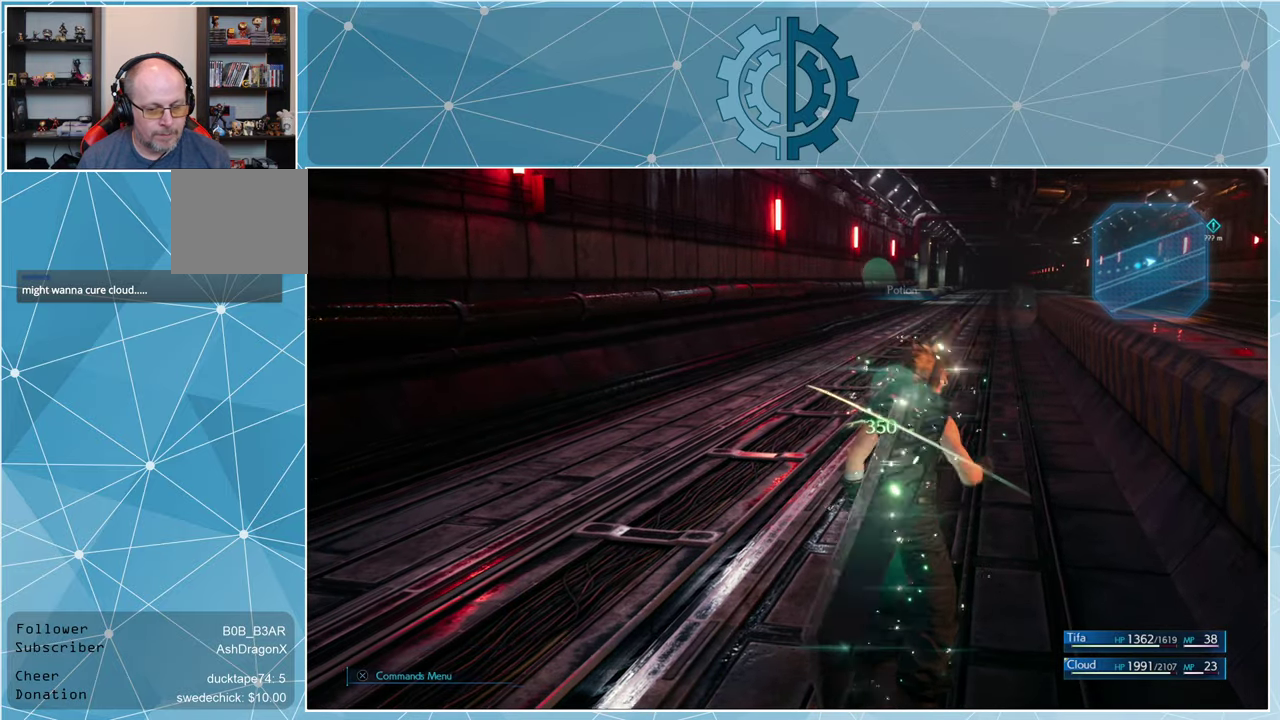
{"buttons": ["R1"], "left_stick": "up", "right_stick": "center", "events": [[100, "R1", "down"]]}
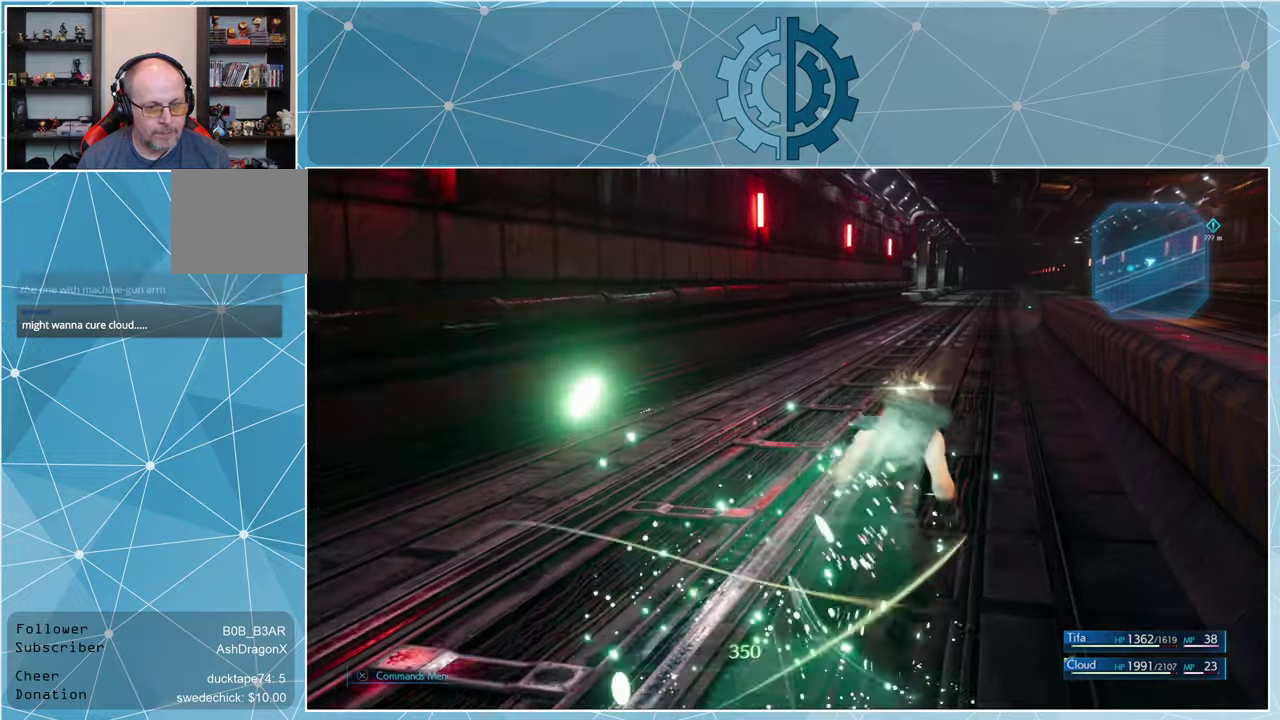
{"buttons": ["R1"], "left_stick": "up", "right_stick": "center", "events": [[334, "right_stick", "right"], [400, "right_stick", "center"]]}
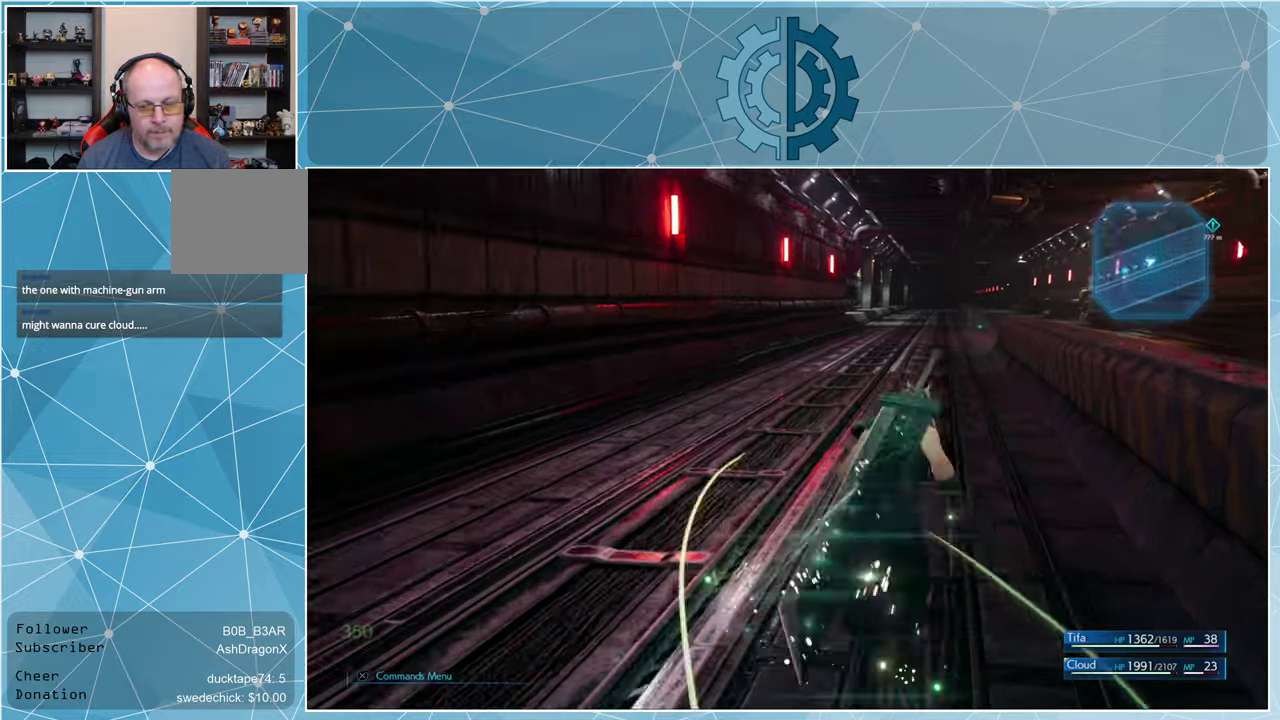
{"buttons": ["R1"], "left_stick": "up", "right_stick": "center", "events": [[100, "right_stick", "right"], [200, "right_stick", "center"]]}
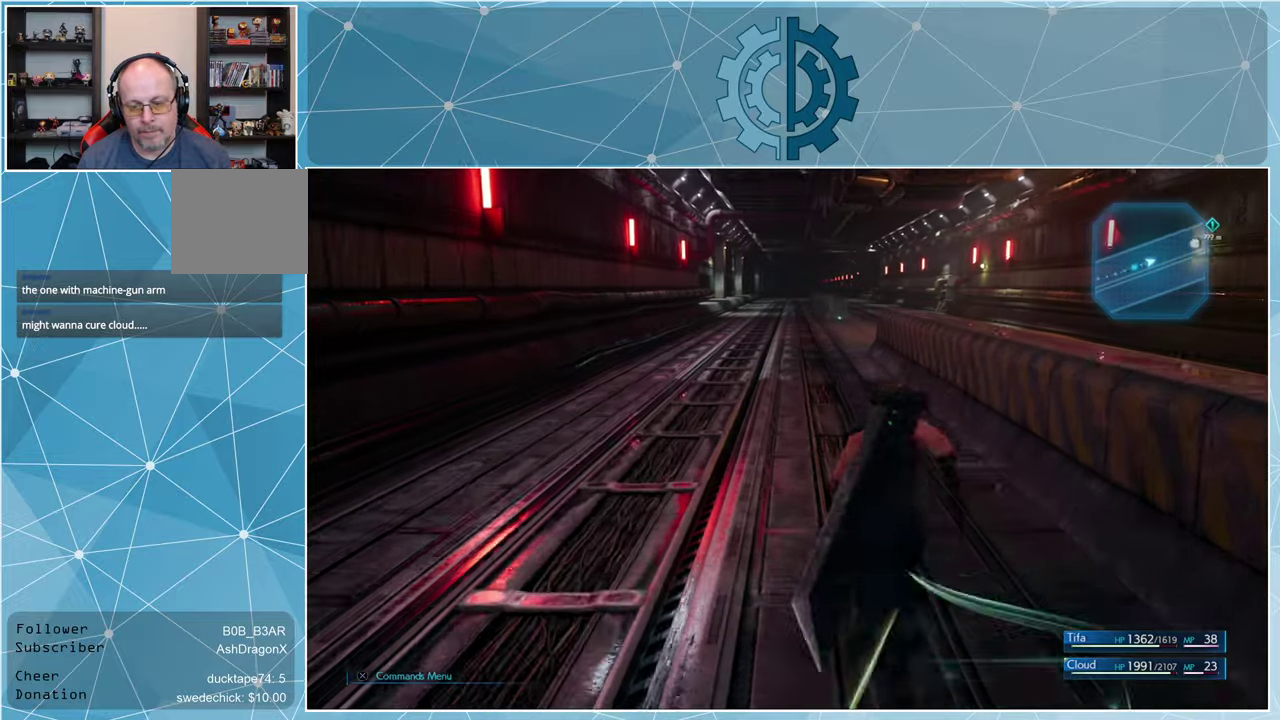
{"buttons": ["R1"], "left_stick": "up", "right_stick": "center", "events": [[134, "right_stick", "left"], [267, "right_stick", "center"]]}
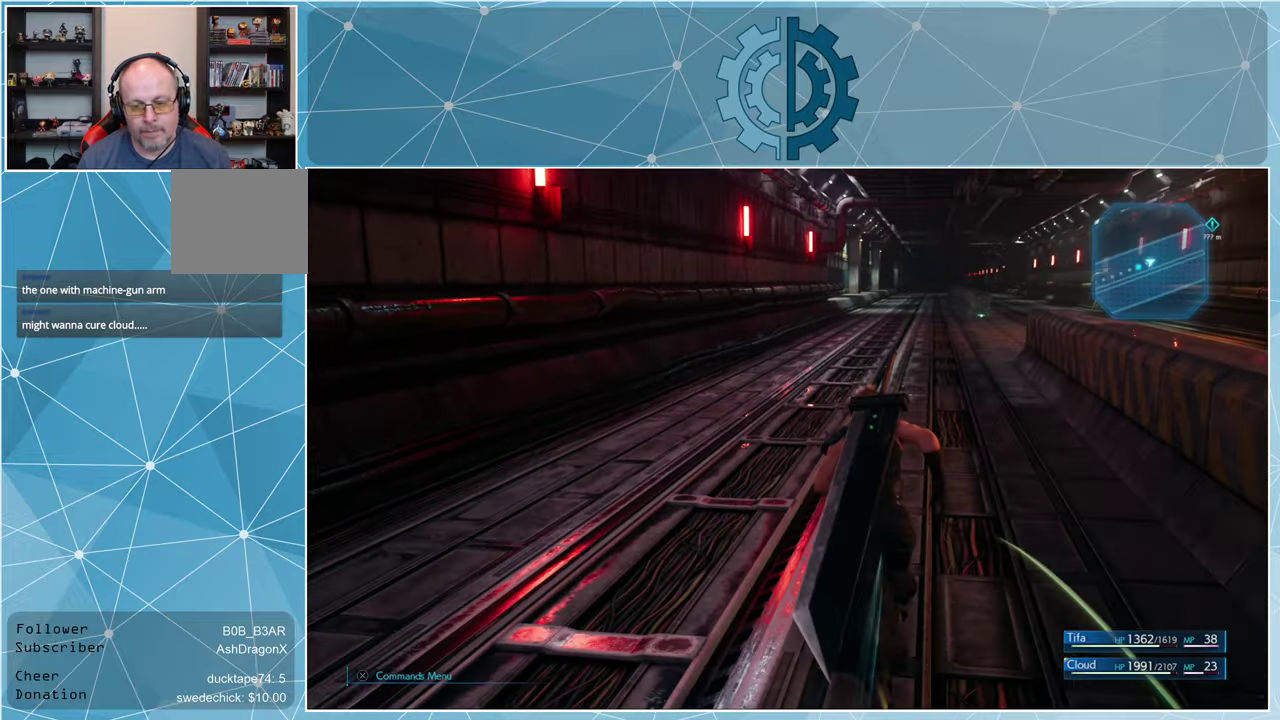
{"buttons": ["R1"], "left_stick": "up", "right_stick": "center", "events": [[234, "right_stick", "right"], [400, "right_stick", "center"]]}
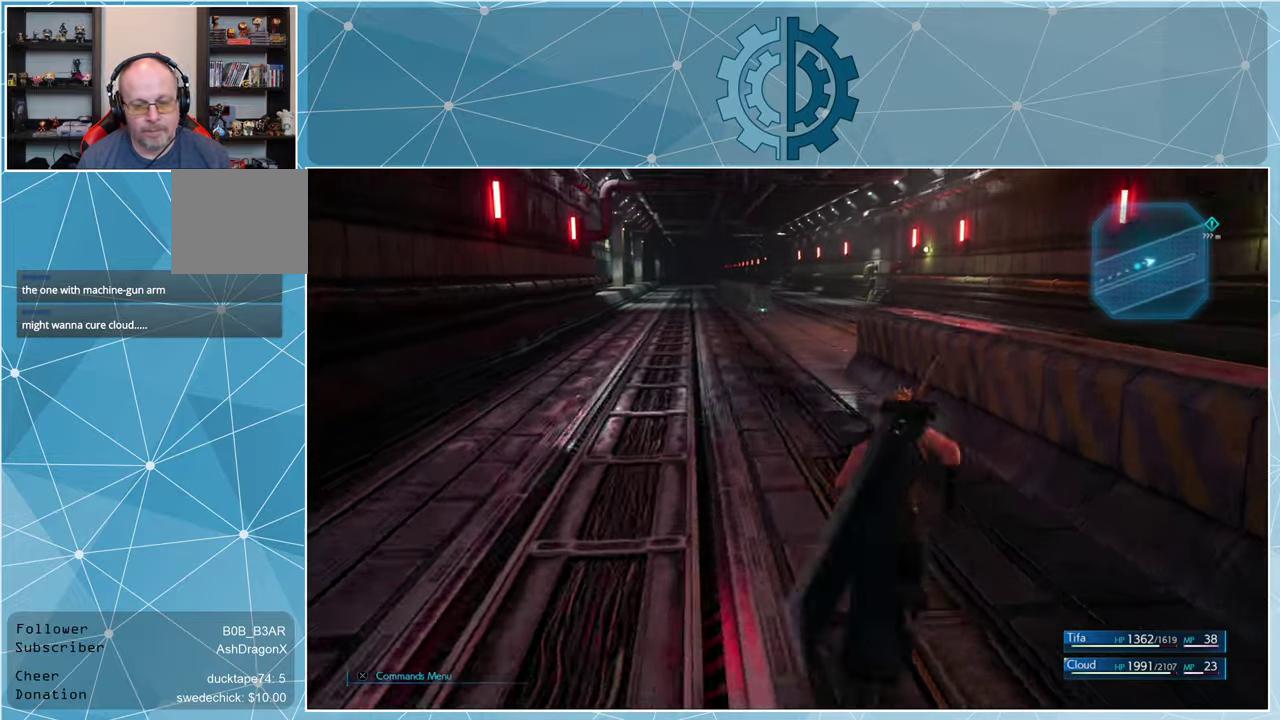
{"buttons": ["R1"], "left_stick": "up", "right_stick": "center", "events": []}
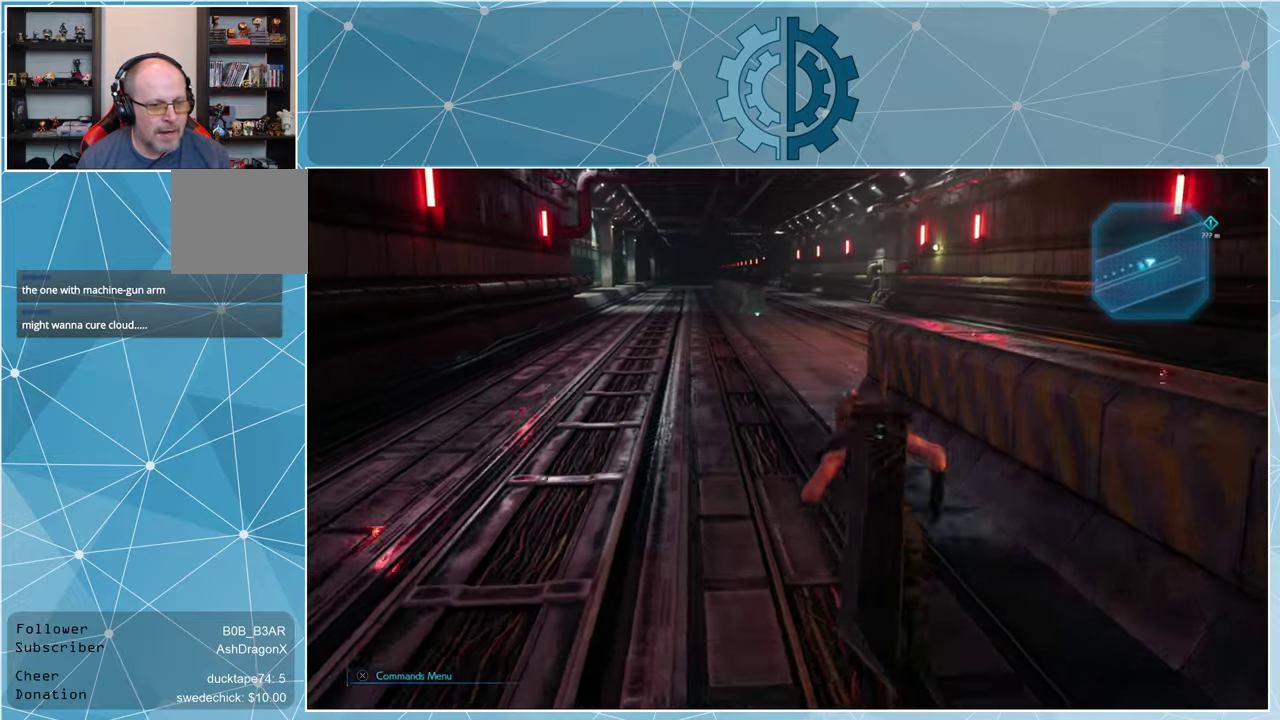
{"buttons": ["R1"], "left_stick": "up", "right_stick": "right", "events": [[167, "right_stick", "right"], [300, "right_stick", "center"], [400, "right_stick", "right"]]}
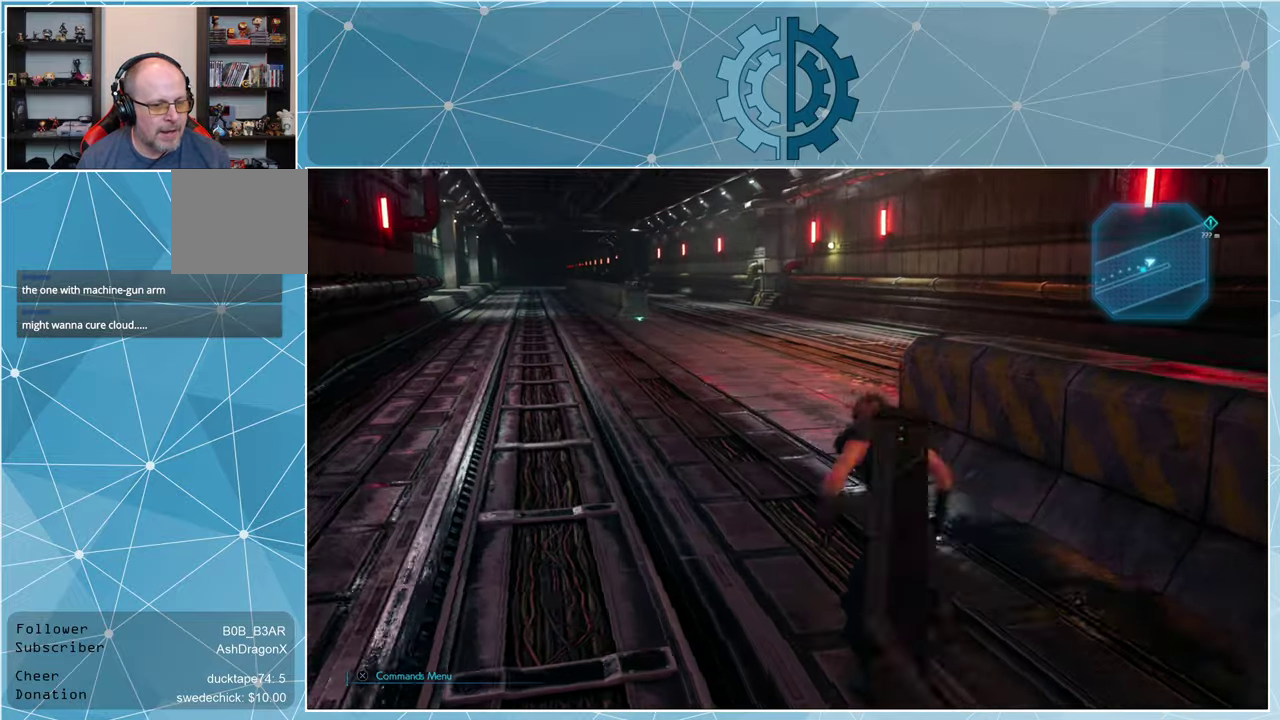
{"buttons": ["R1"], "left_stick": "up", "right_stick": "left", "events": [[34, "right_stick", "center"], [434, "right_stick", "left"]]}
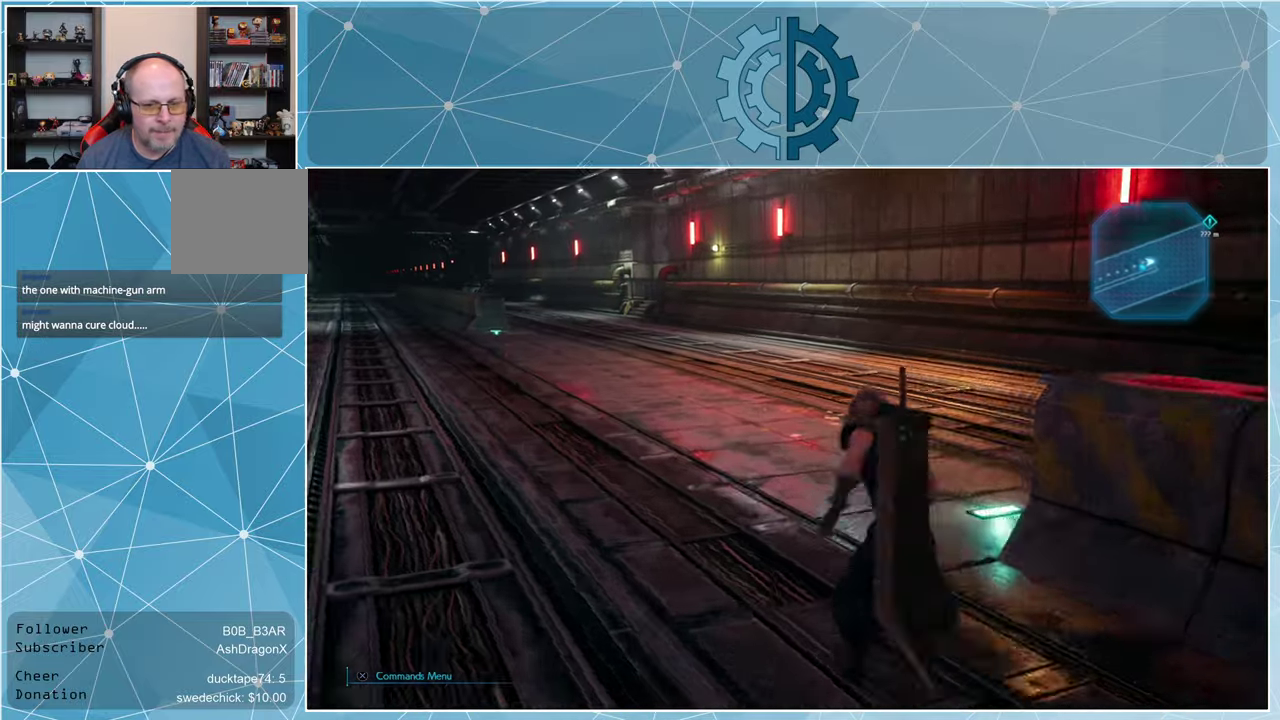
{"buttons": ["R1"], "left_stick": "up", "right_stick": "center", "events": [[134, "right_stick", "center"], [300, "right_stick", "left"], [434, "right_stick", "center"]]}
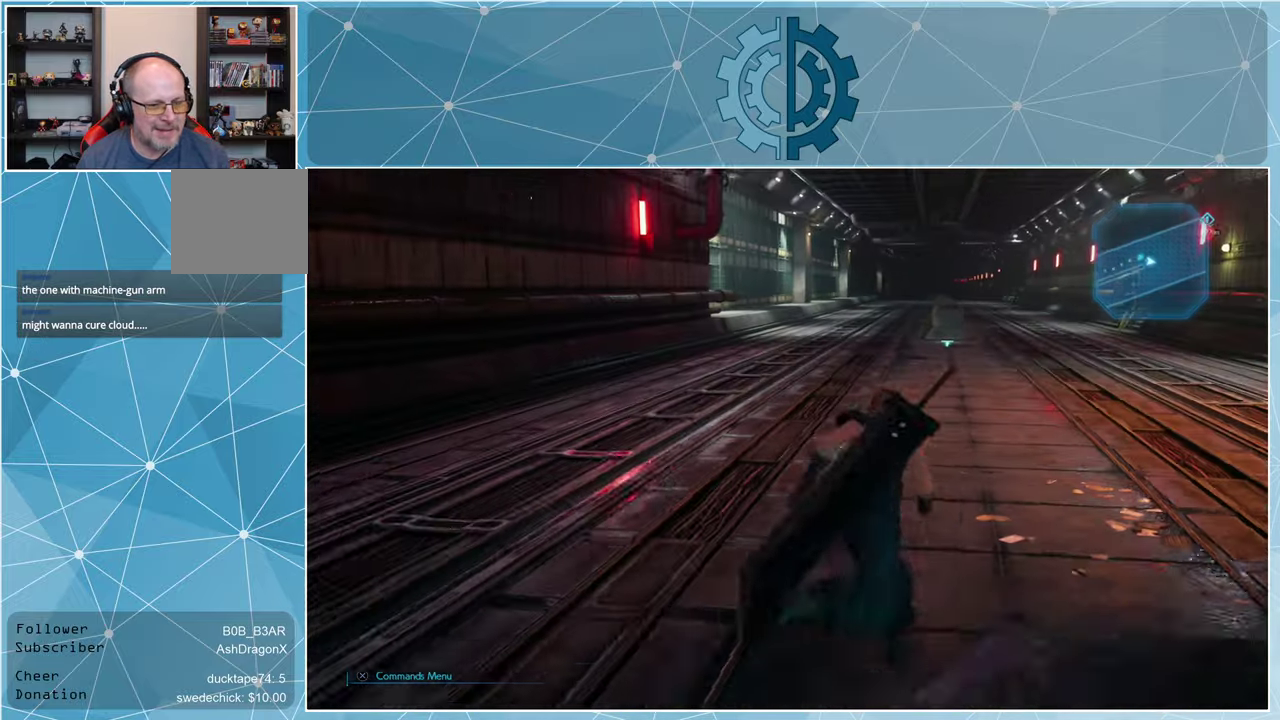
{"buttons": ["R1"], "left_stick": "up", "right_stick": "center", "events": []}
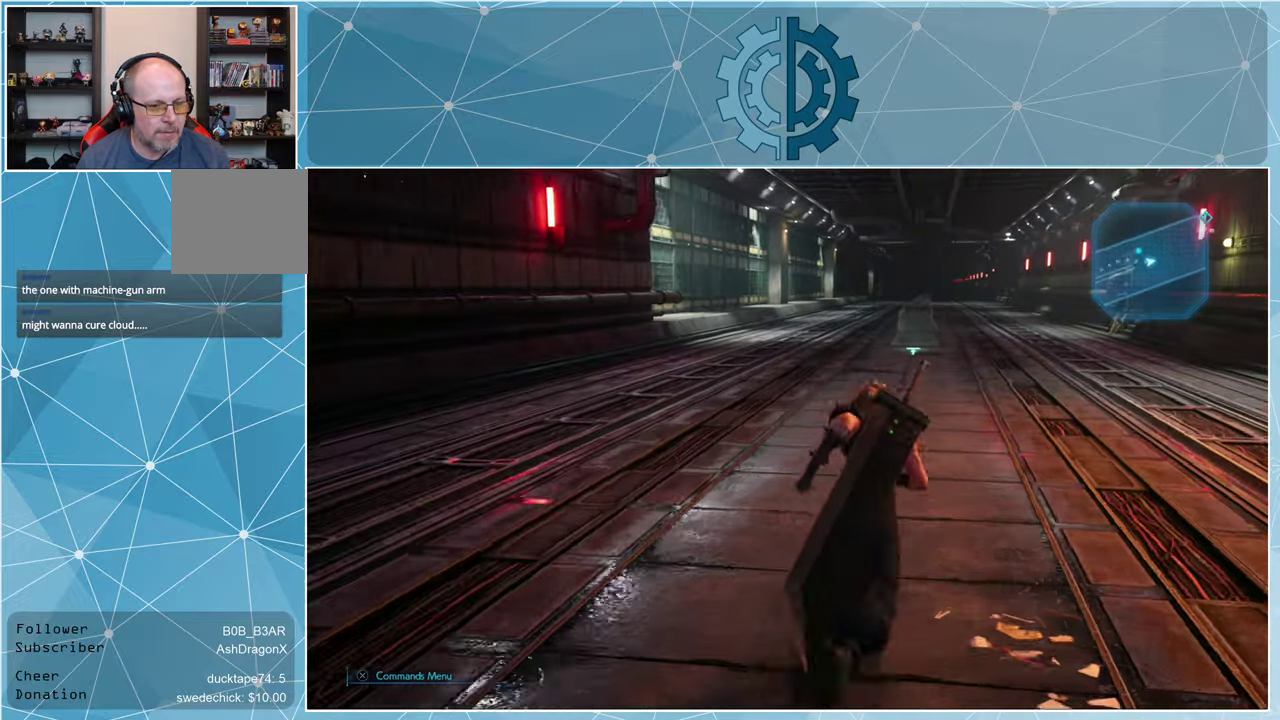
{"buttons": ["R1"], "left_stick": "up", "right_stick": "center", "events": [[200, "right_stick", "left"], [334, "right_stick", "center"]]}
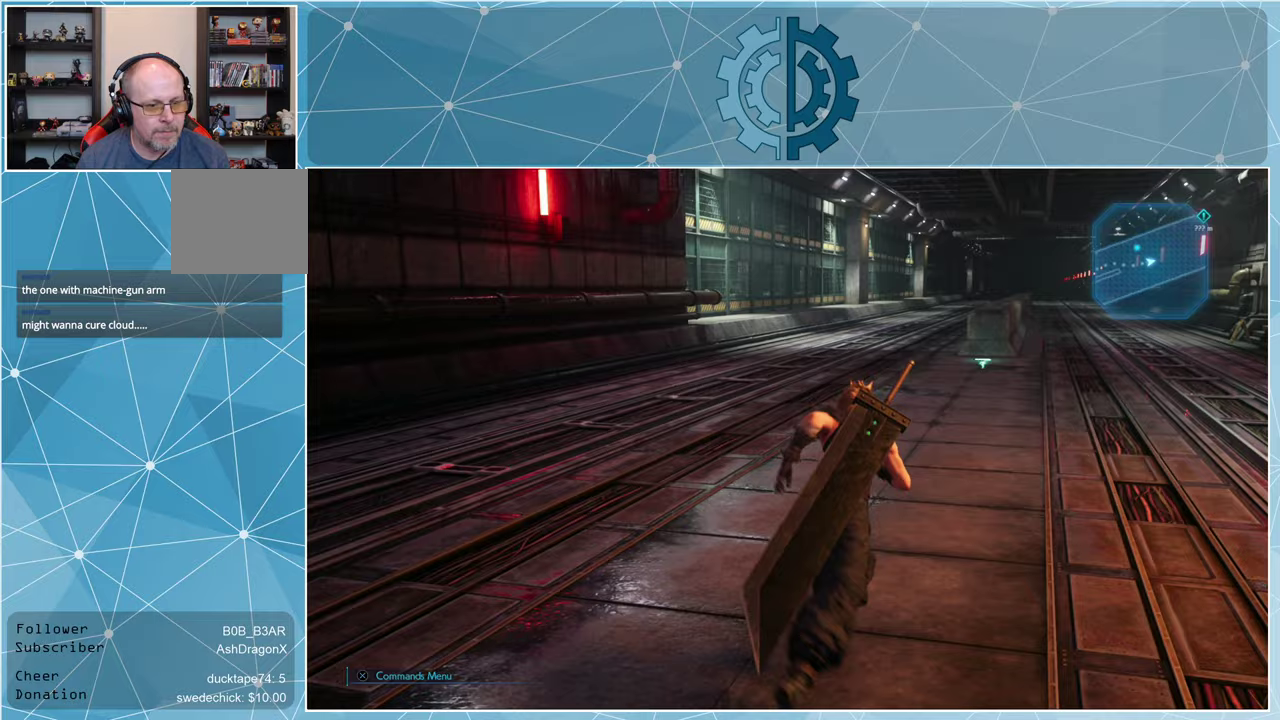
{"buttons": ["R1"], "left_stick": "up", "right_stick": "center", "events": [[233, "right_stick", "right"], [300, "right_stick", "center"]]}
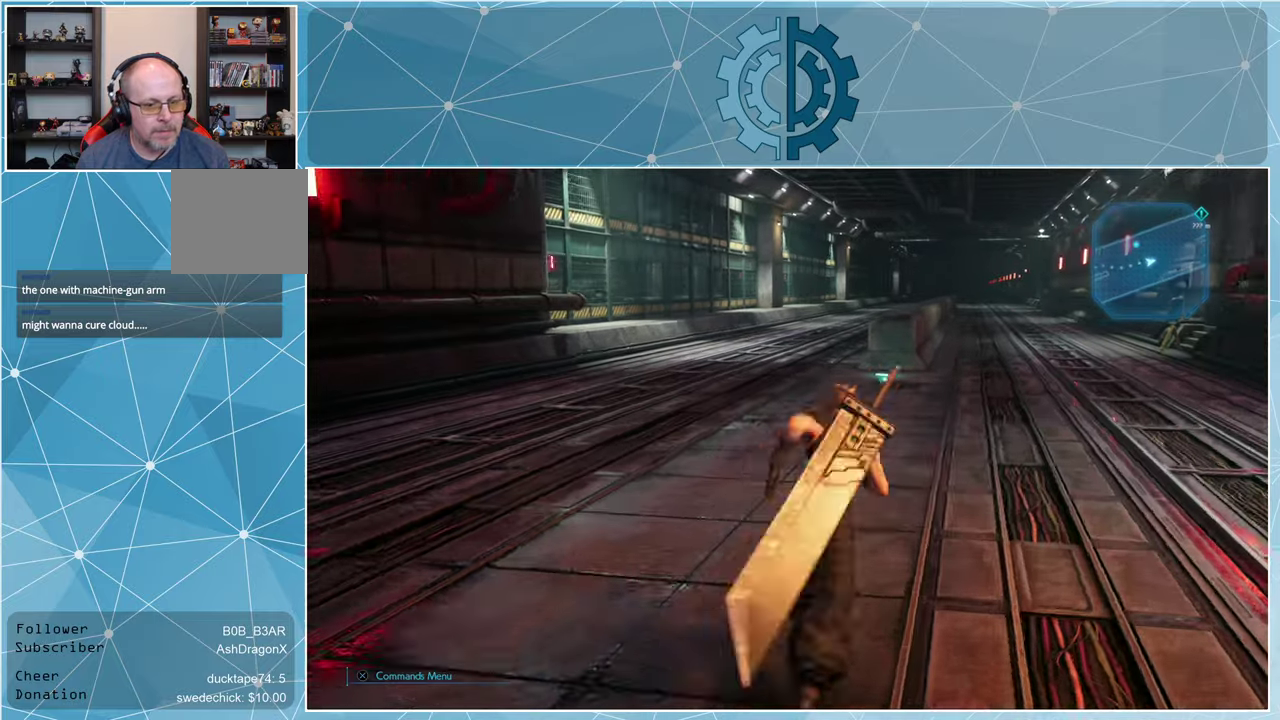
{"buttons": ["R1"], "left_stick": "down-right", "right_stick": "left", "events": [[100, "left_stick", "up-right"], [167, "right_stick", "left"], [433, "left_stick", "down-right"]]}
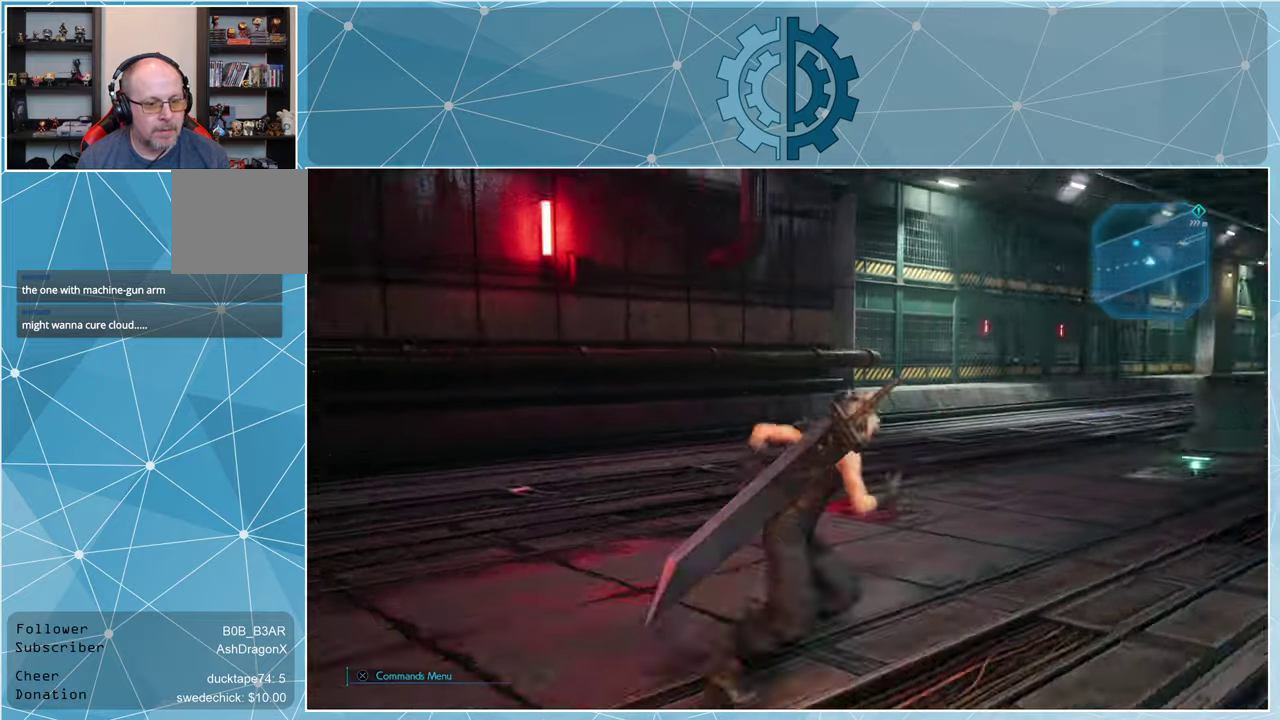
{"buttons": [], "left_stick": "right", "right_stick": "right", "events": [[67, "R1", "up"], [200, "left_stick", "center"], [300, "right_stick", "right"], [500, "left_stick", "right"]]}
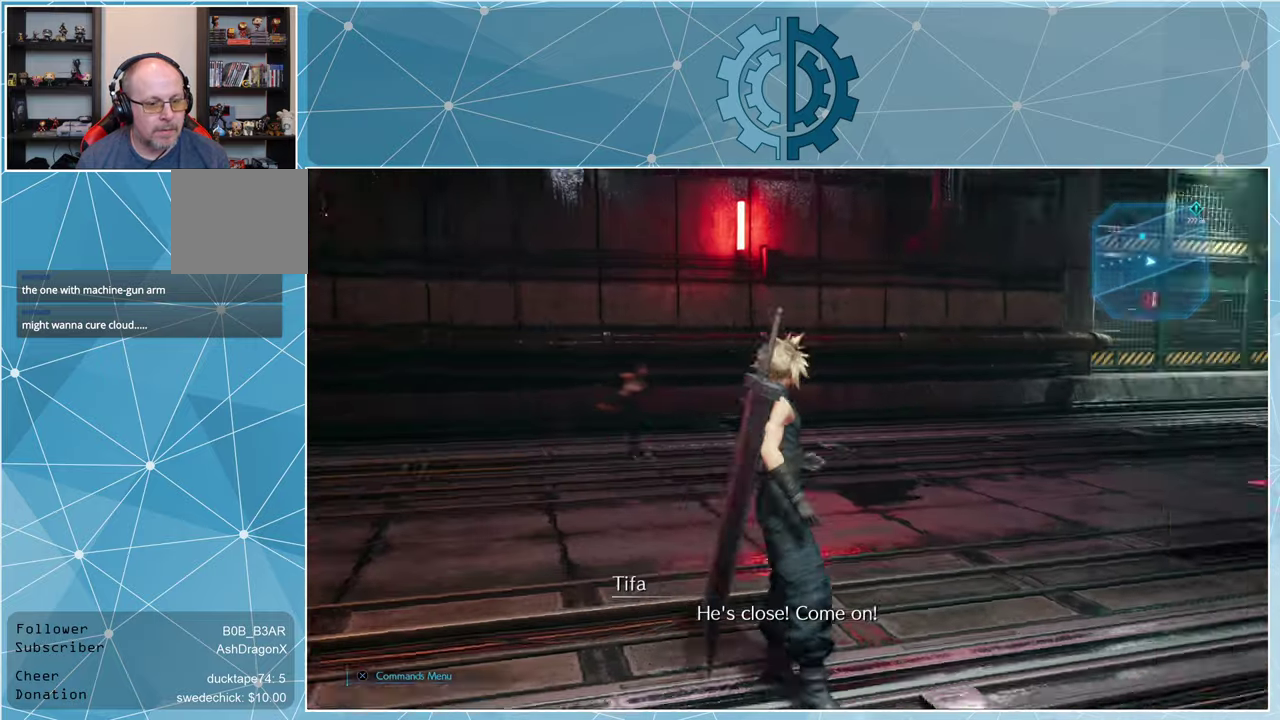
{"buttons": ["R1"], "left_stick": "up", "right_stick": "center", "events": [[33, "left_stick", "up-right"], [167, "R1", "down"], [200, "left_stick", "up"], [433, "right_stick", "center"]]}
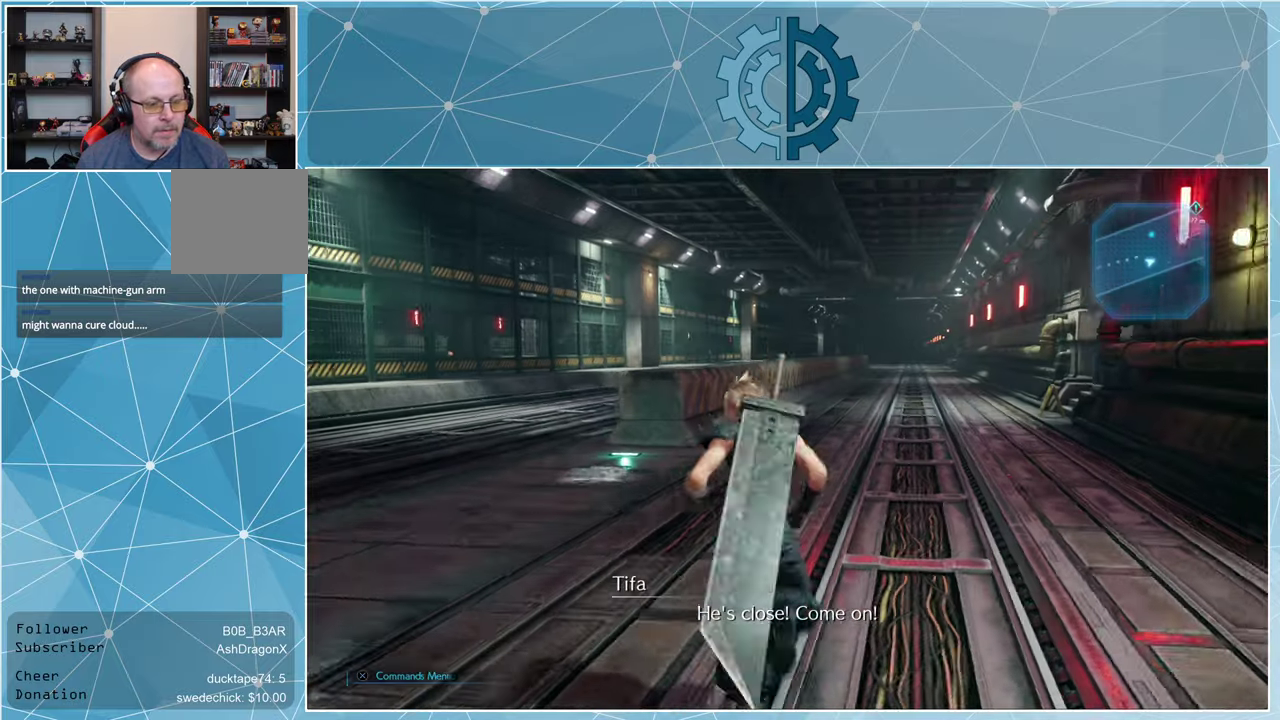
{"buttons": ["R1"], "left_stick": "up", "right_stick": "center", "events": []}
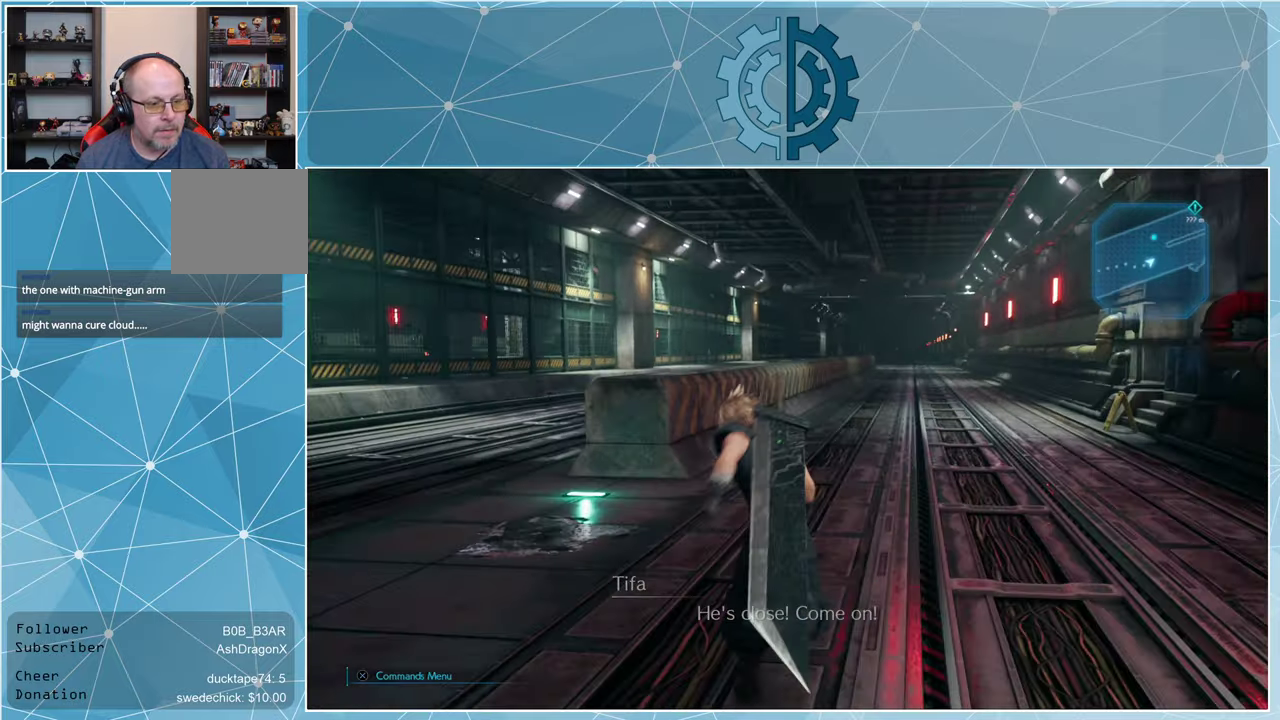
{"buttons": ["R1"], "left_stick": "up", "right_stick": "center", "events": [[133, "right_stick", "right"], [500, "right_stick", "center"]]}
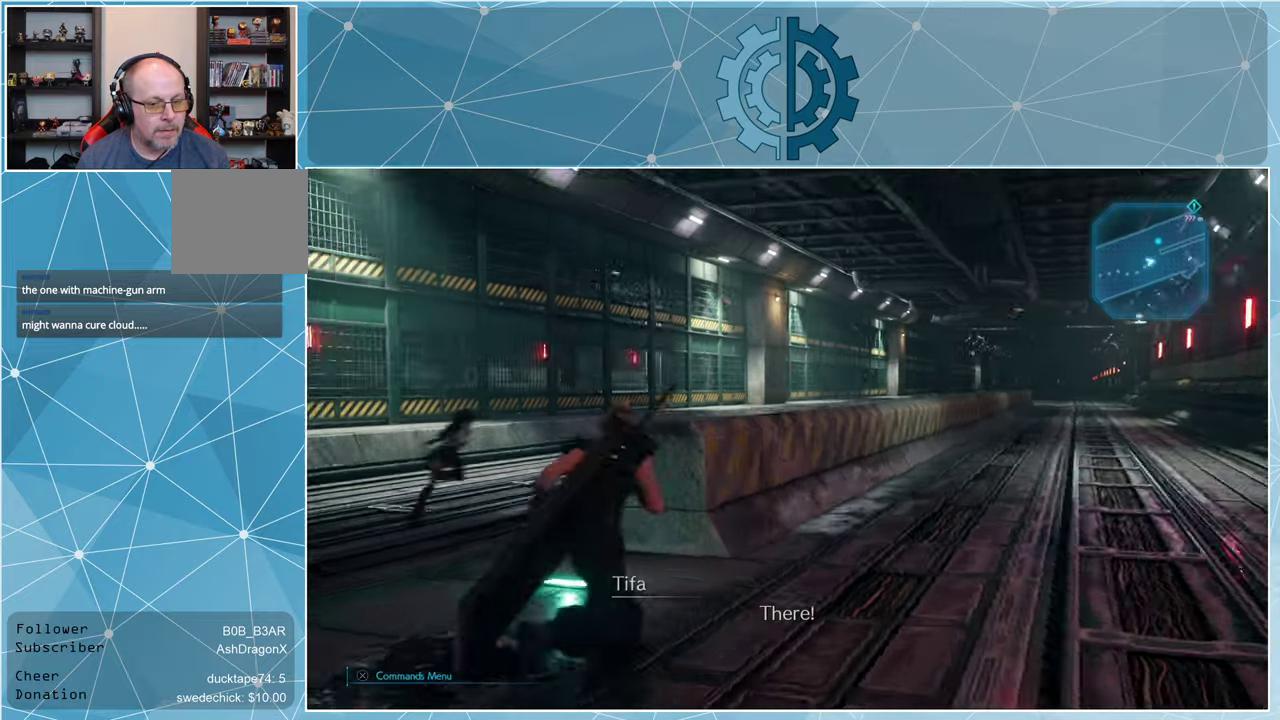
{"buttons": [], "left_stick": "center", "right_stick": "center", "events": [[133, "right_stick", "right"], [267, "R1", "up"], [267, "right_stick", "center"], [333, "left_stick", "center"]]}
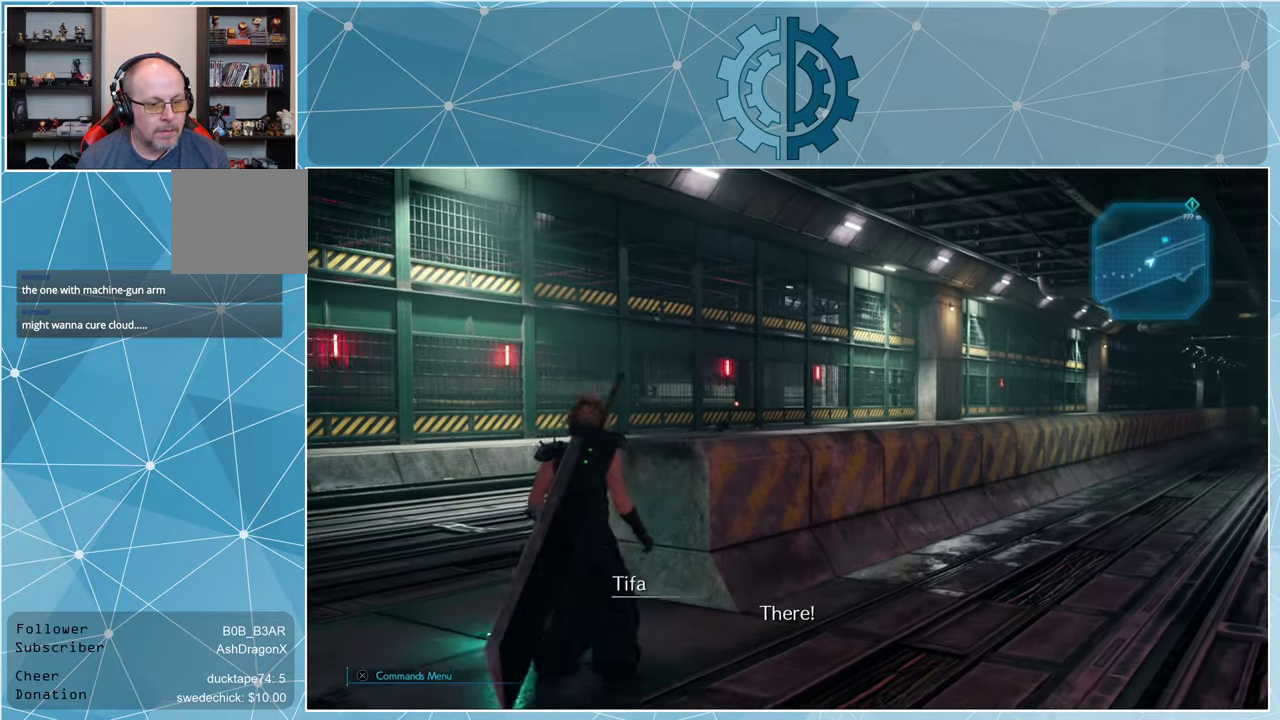
{"buttons": [], "left_stick": "left", "right_stick": "center", "events": [[467, "left_stick", "left"]]}